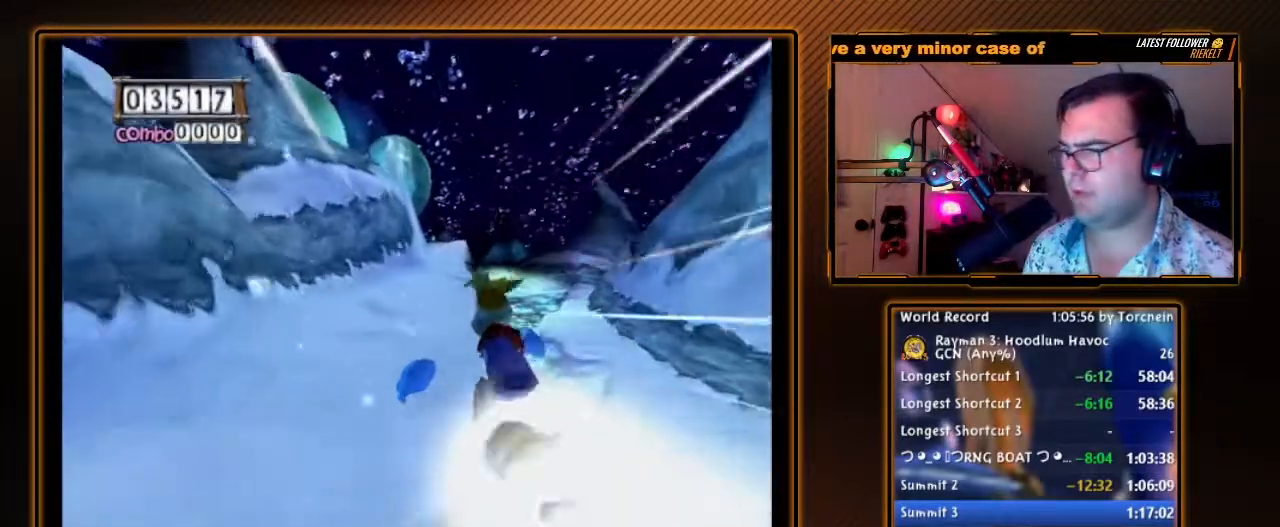
Gameplay with a controller (Nintendo layout); each line is a JSON object with the inputs held at the frame after it. "events" lists button and stick changes between this image and that frame as [ms after this image, input, new state], when the widget could be followed in between. Not read: L3 R3.
{"buttons": ["A"], "left_stick": "center", "right_stick": "center", "events": []}
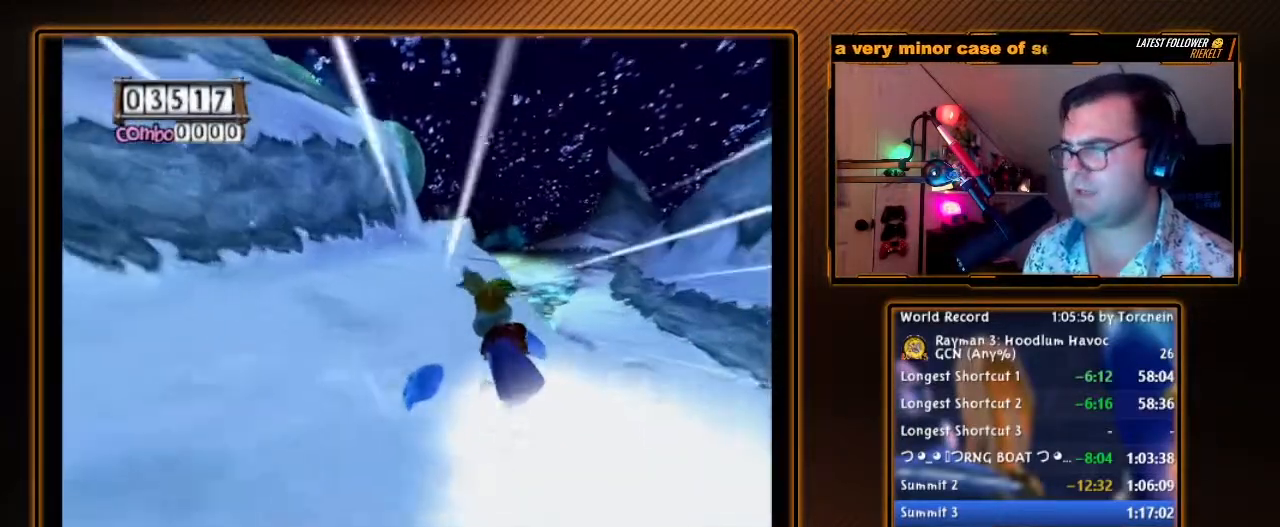
{"buttons": ["A"], "left_stick": "center", "right_stick": "center", "events": [[250, "left_stick", "right"], [317, "left_stick", "center"]]}
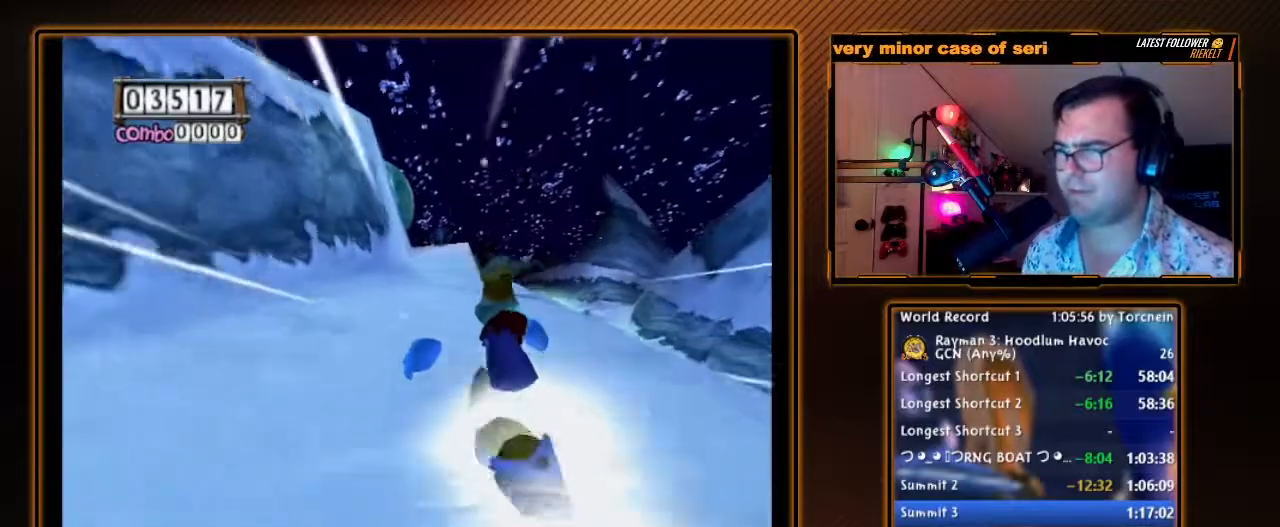
{"buttons": ["A"], "left_stick": "center", "right_stick": "center", "events": []}
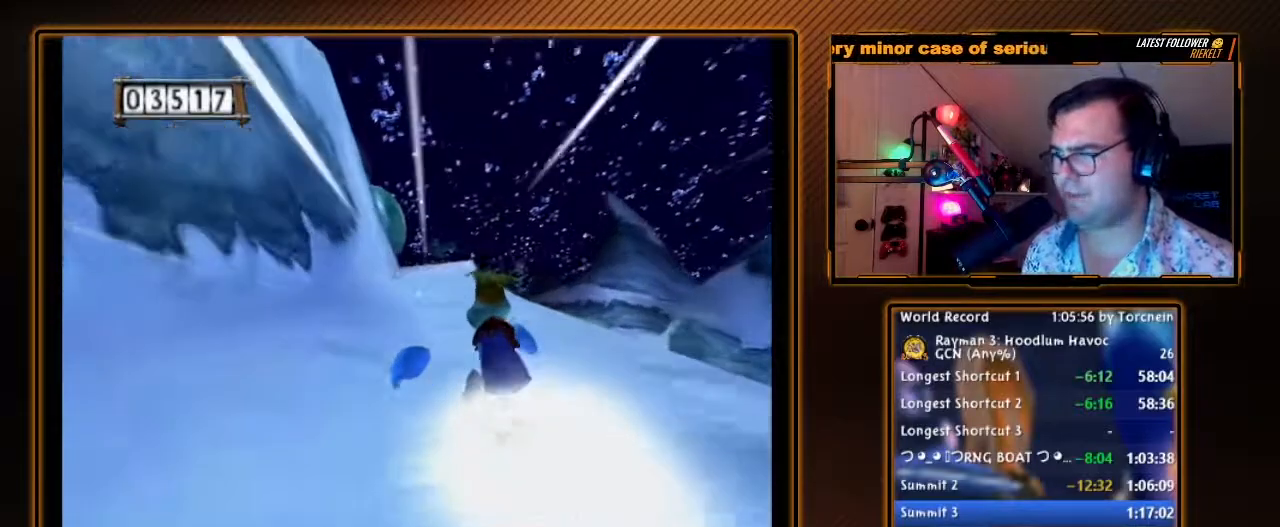
{"buttons": ["A"], "left_stick": "center", "right_stick": "center", "events": []}
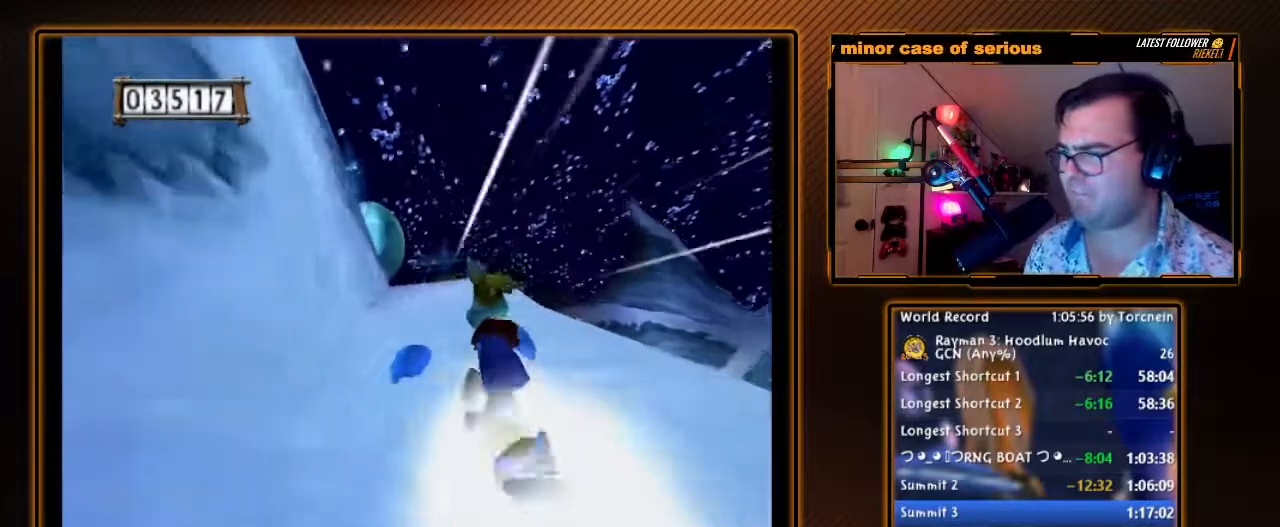
{"buttons": ["A"], "left_stick": "center", "right_stick": "center", "events": [[67, "left_stick", "up-left"], [167, "left_stick", "center"], [350, "left_stick", "right"], [417, "left_stick", "up"], [500, "left_stick", "center"]]}
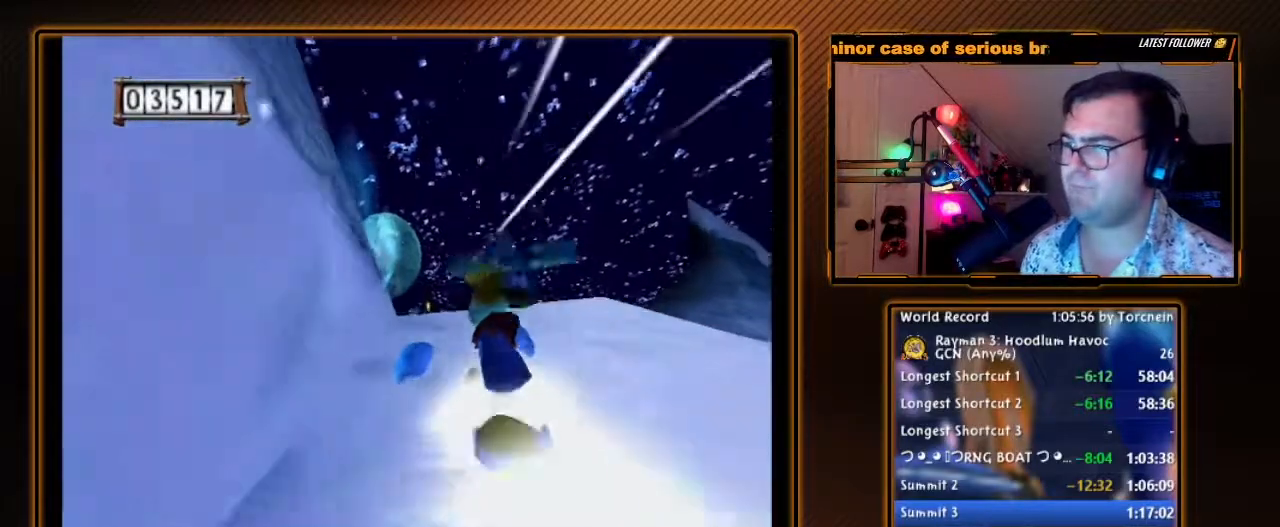
{"buttons": ["A"], "left_stick": "center", "right_stick": "center", "events": []}
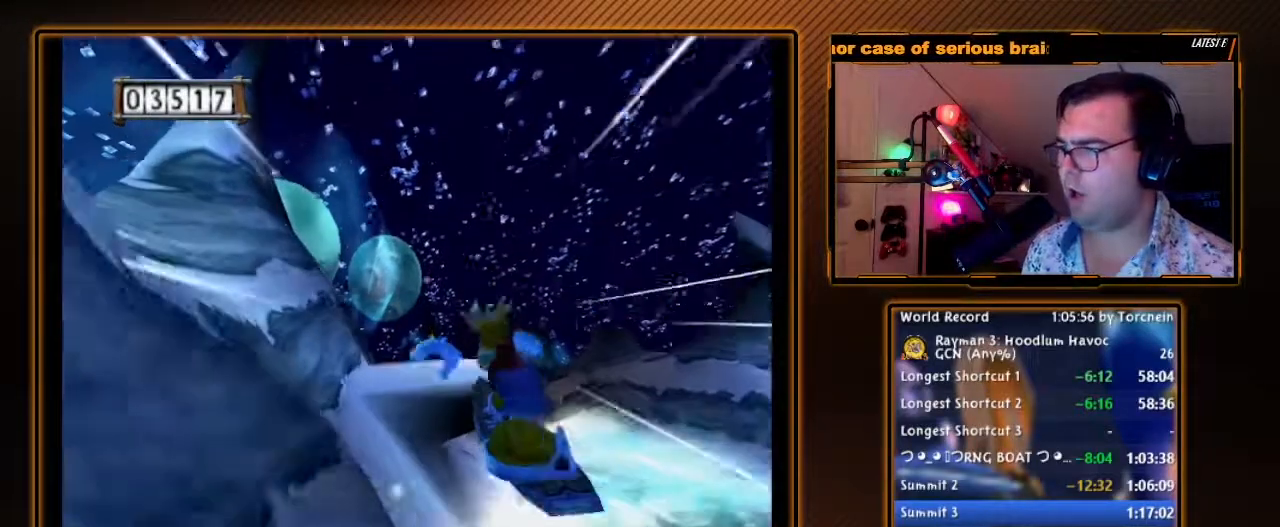
{"buttons": ["A"], "left_stick": "center", "right_stick": "center", "events": [[167, "A", "up"], [350, "A", "down"]]}
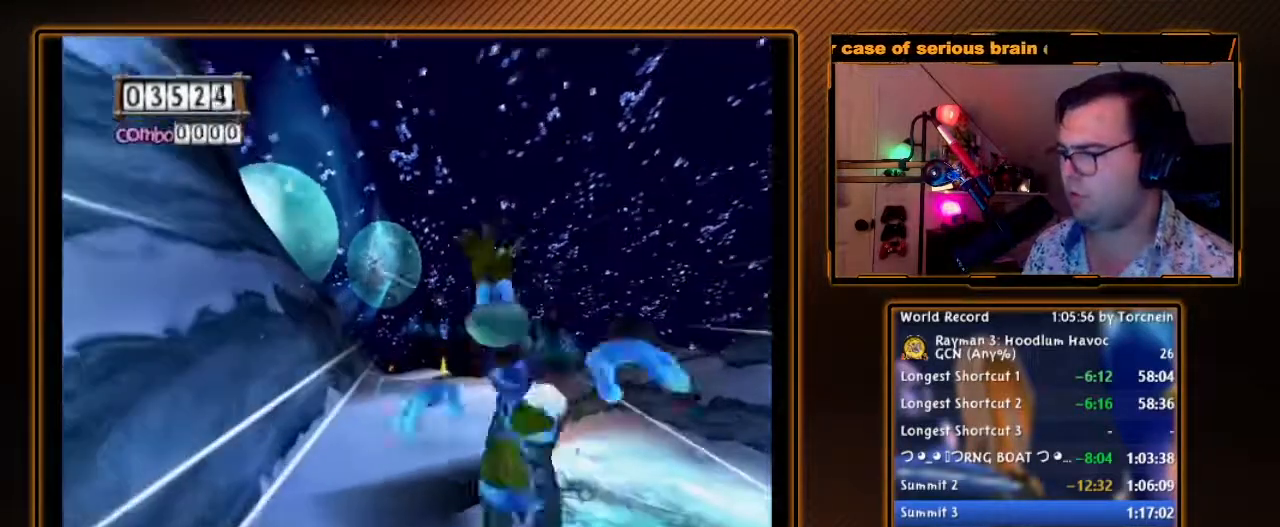
{"buttons": ["A"], "left_stick": "center", "right_stick": "center", "events": []}
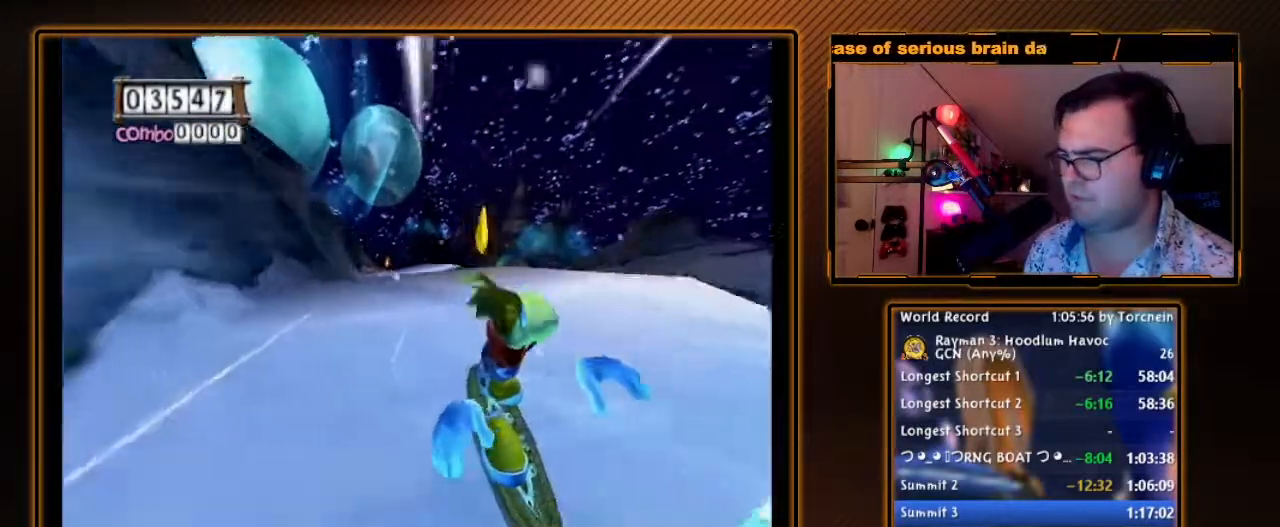
{"buttons": ["A"], "left_stick": "center", "right_stick": "center", "events": [[67, "left_stick", "left"], [200, "left_stick", "center"]]}
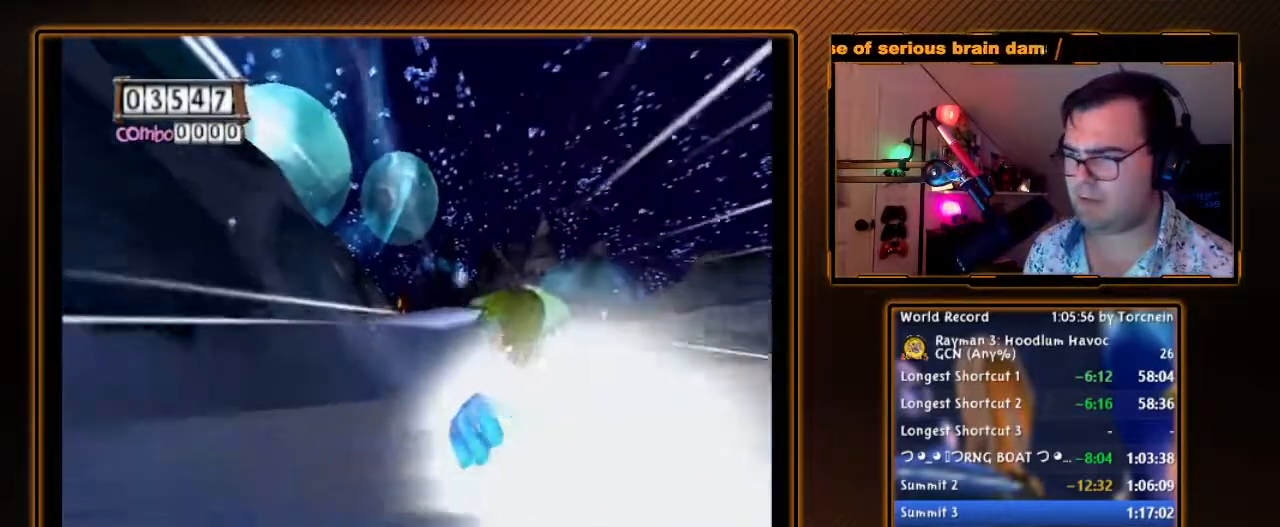
{"buttons": ["A"], "left_stick": "center", "right_stick": "center", "events": []}
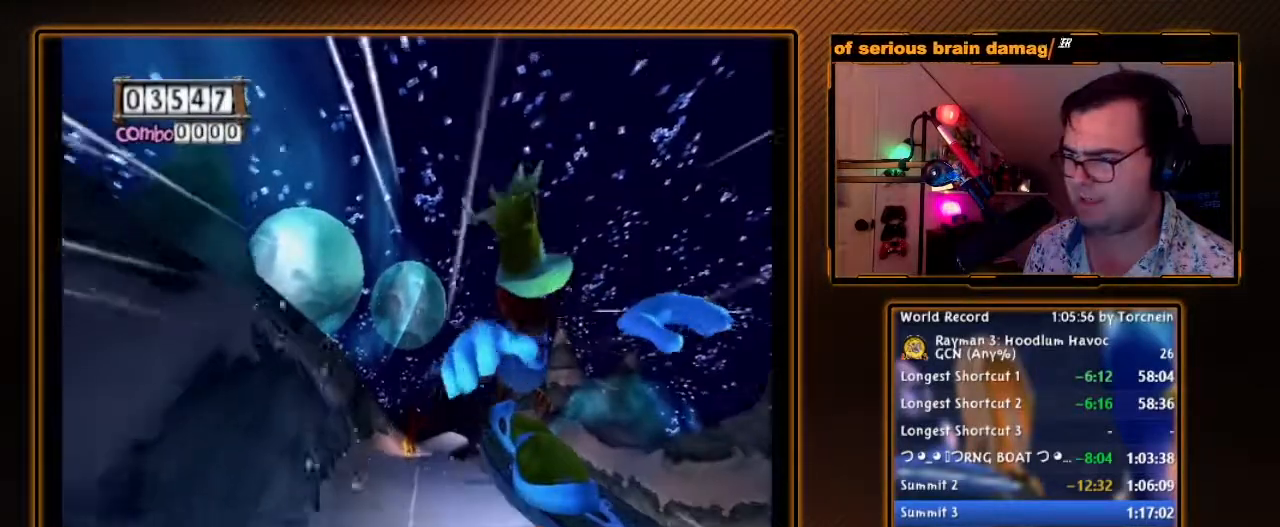
{"buttons": ["A"], "left_stick": "center", "right_stick": "center", "events": []}
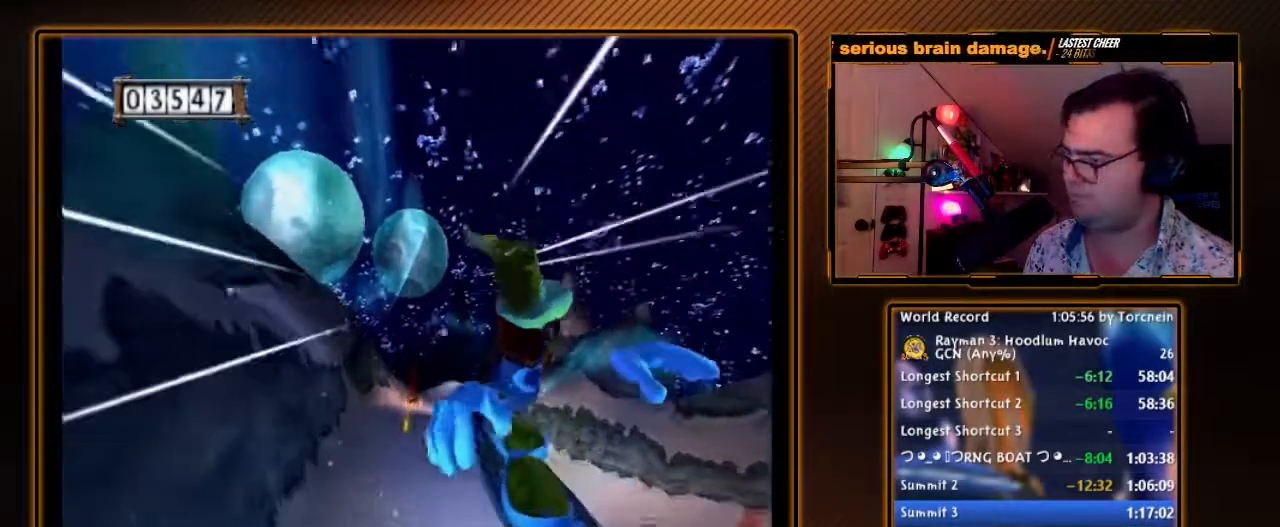
{"buttons": ["A"], "left_stick": "center", "right_stick": "center", "events": []}
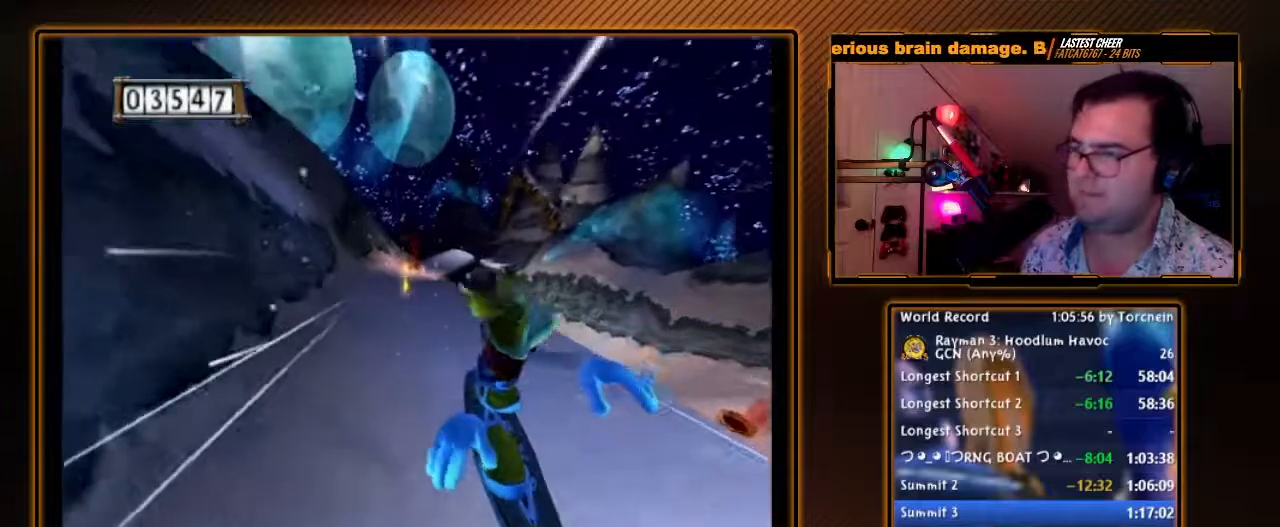
{"buttons": ["A"], "left_stick": "left", "right_stick": "center", "events": [[483, "left_stick", "left"]]}
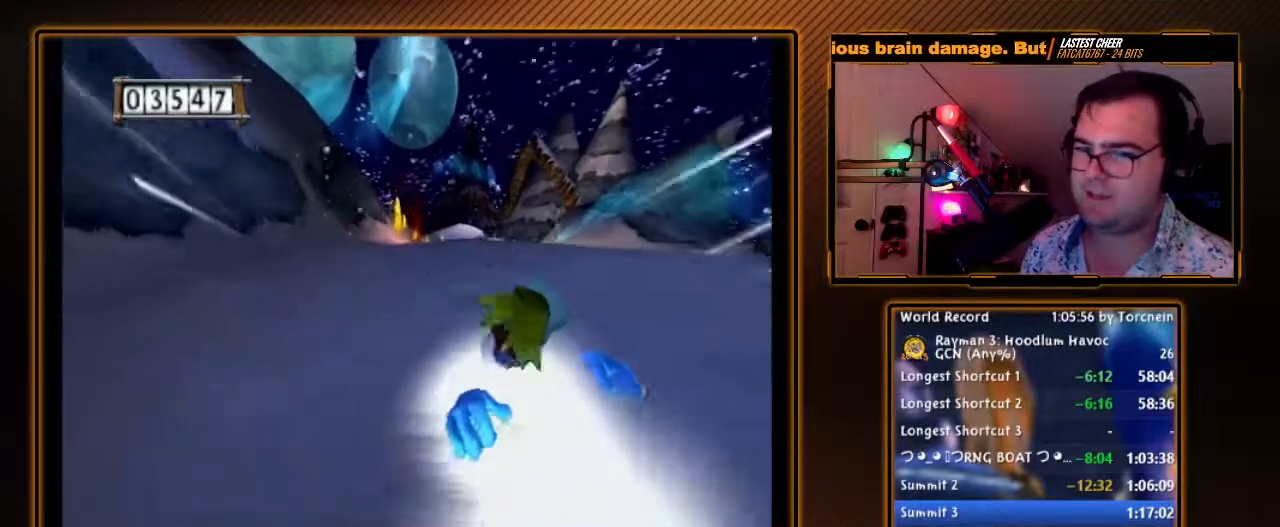
{"buttons": ["A"], "left_stick": "center", "right_stick": "center", "events": [[100, "left_stick", "center"], [383, "left_stick", "right"], [483, "left_stick", "center"]]}
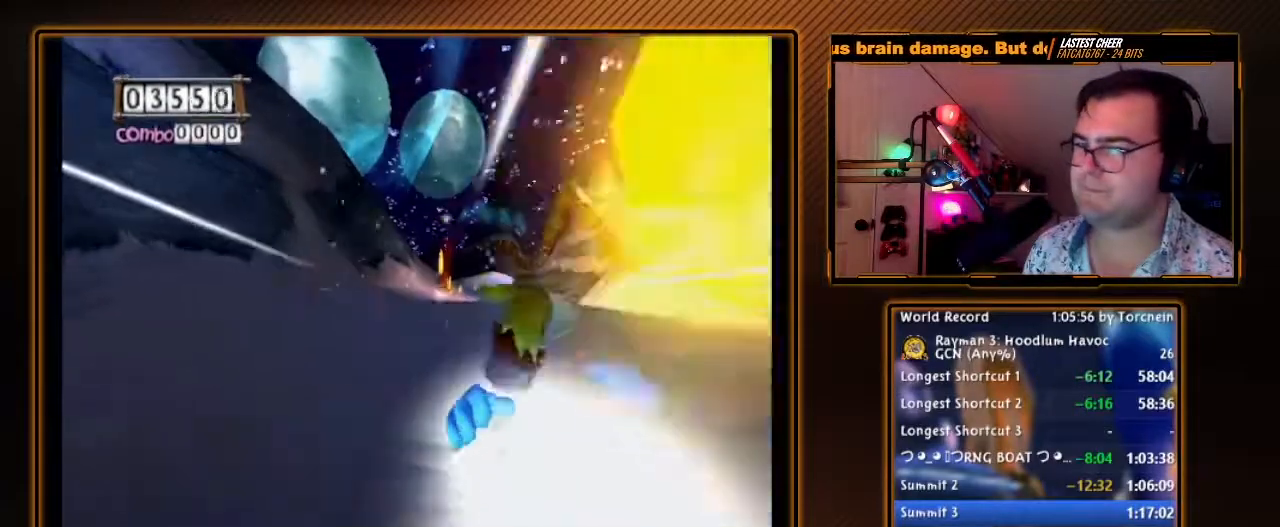
{"buttons": ["A"], "left_stick": "center", "right_stick": "center", "events": [[383, "left_stick", "right"], [500, "left_stick", "center"]]}
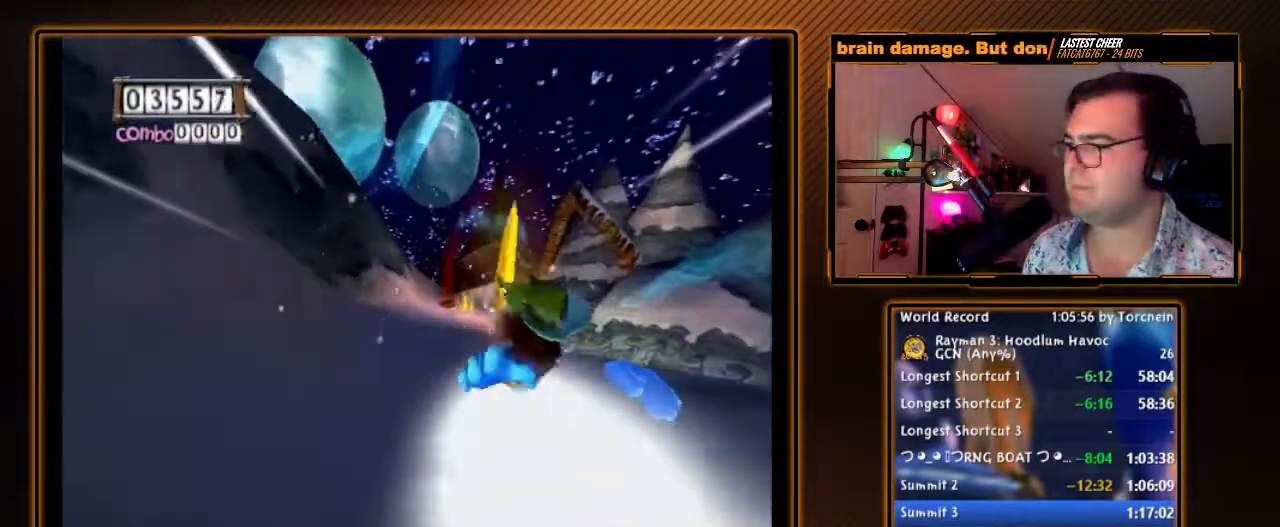
{"buttons": ["A"], "left_stick": "center", "right_stick": "center", "events": []}
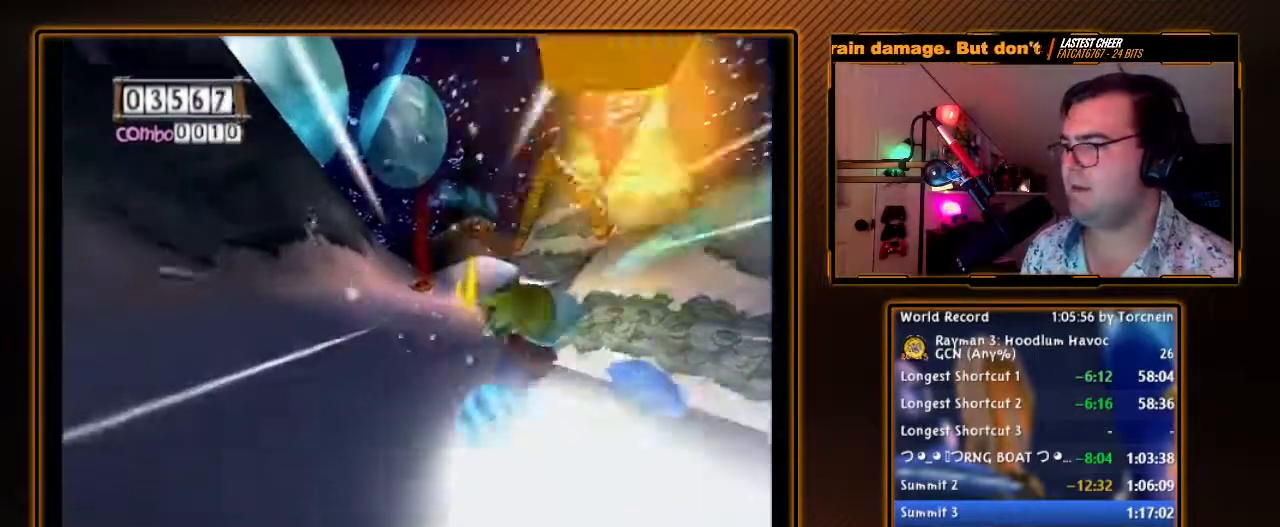
{"buttons": ["A"], "left_stick": "center", "right_stick": "center", "events": []}
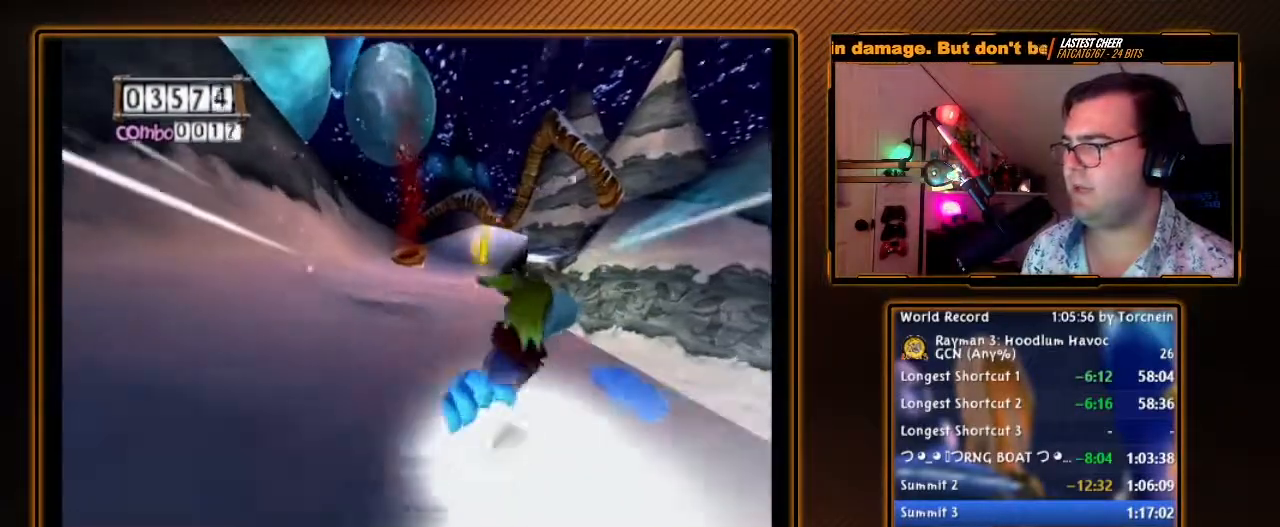
{"buttons": ["A"], "left_stick": "center", "right_stick": "center", "events": [[350, "left_stick", "right"], [500, "left_stick", "center"]]}
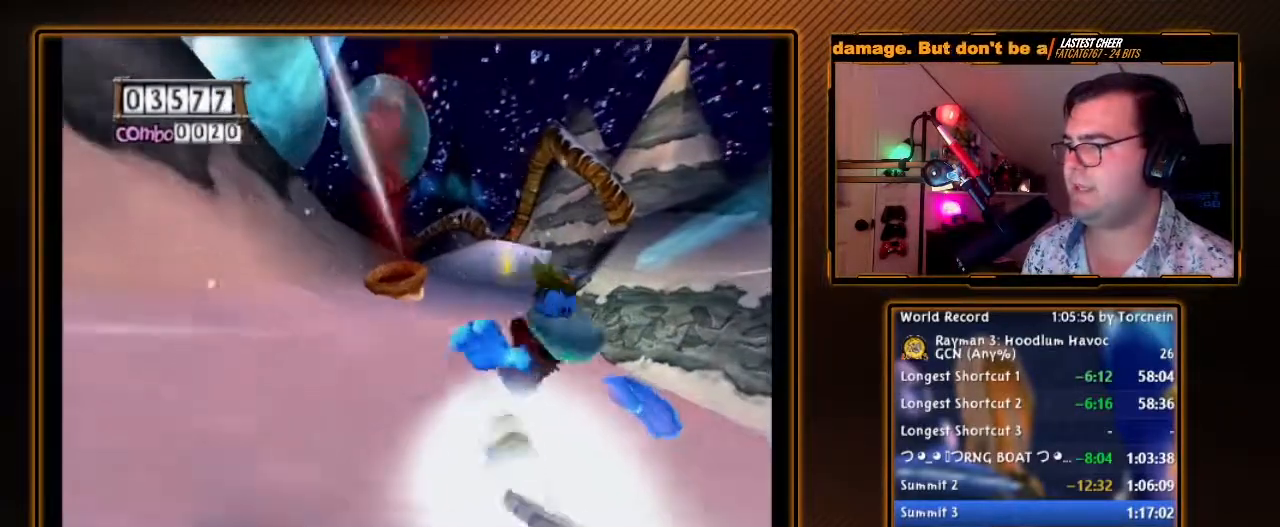
{"buttons": ["A"], "left_stick": "right", "right_stick": "center", "events": [[433, "left_stick", "right"]]}
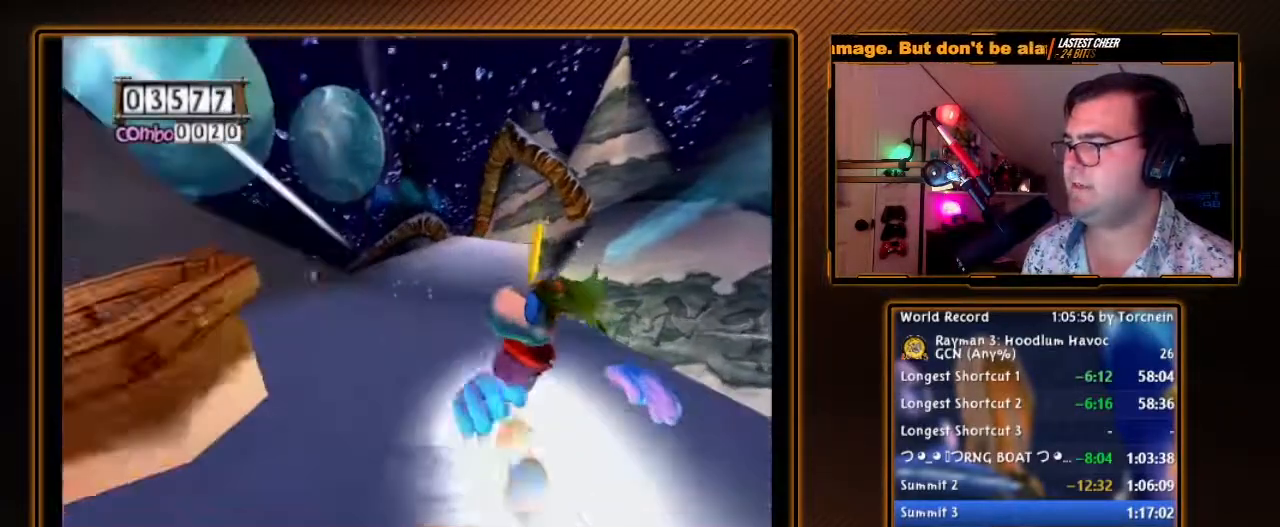
{"buttons": ["A"], "left_stick": "right", "right_stick": "center", "events": [[67, "left_stick", "center"], [450, "left_stick", "right"]]}
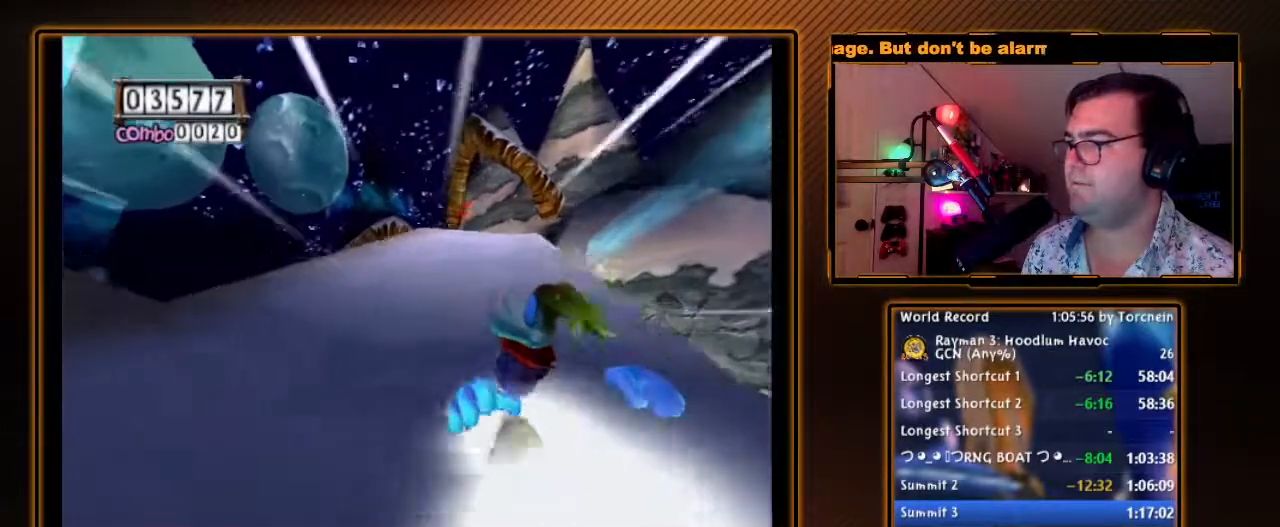
{"buttons": ["A"], "left_stick": "center", "right_stick": "center", "events": [[100, "left_stick", "center"], [383, "left_stick", "right"], [483, "left_stick", "center"]]}
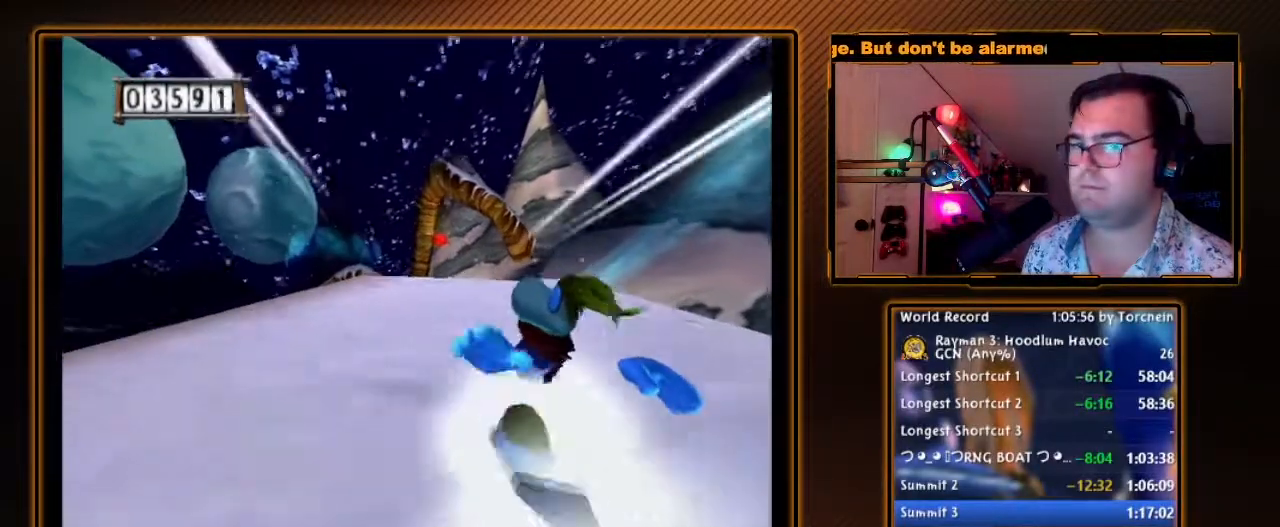
{"buttons": ["A"], "left_stick": "center", "right_stick": "center", "events": [[133, "left_stick", "right"], [183, "left_stick", "center"]]}
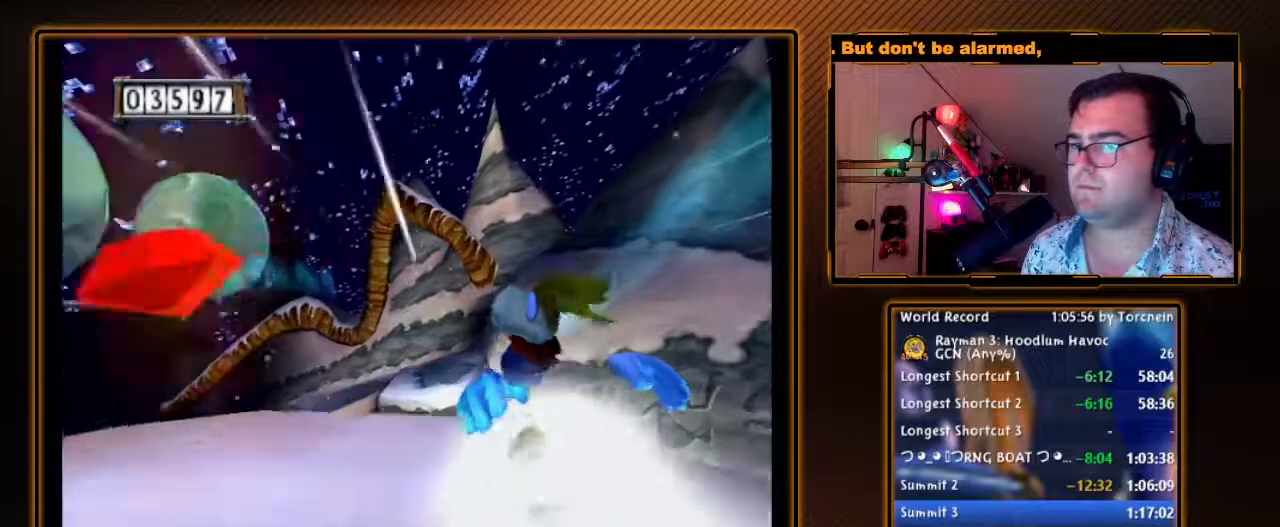
{"buttons": ["A"], "left_stick": "center", "right_stick": "center", "events": []}
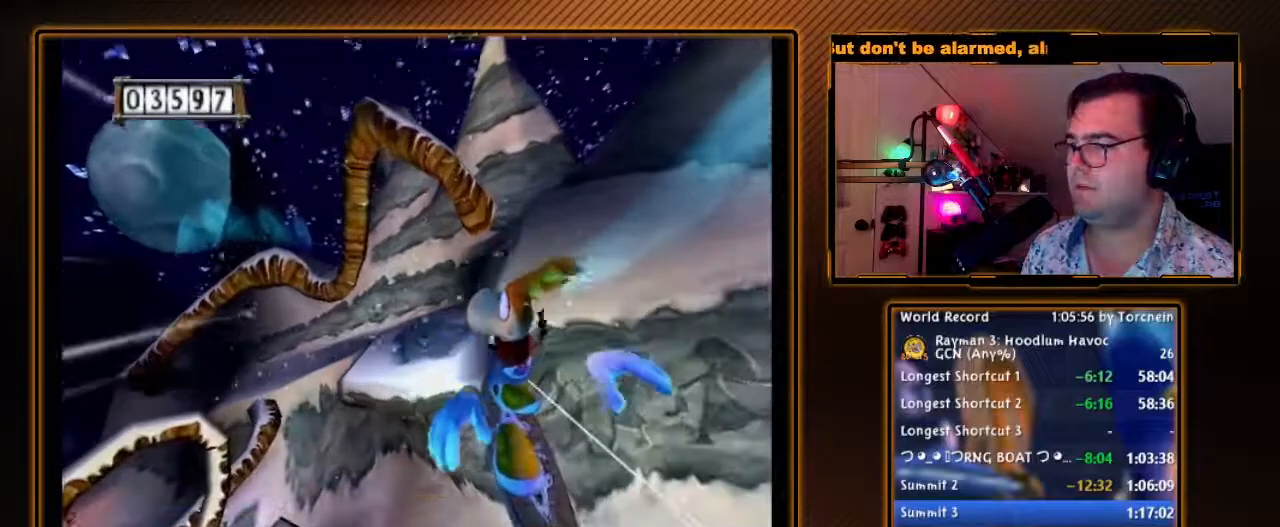
{"buttons": ["A"], "left_stick": "up-left", "right_stick": "center", "events": [[267, "left_stick", "up"], [317, "left_stick", "up-left"]]}
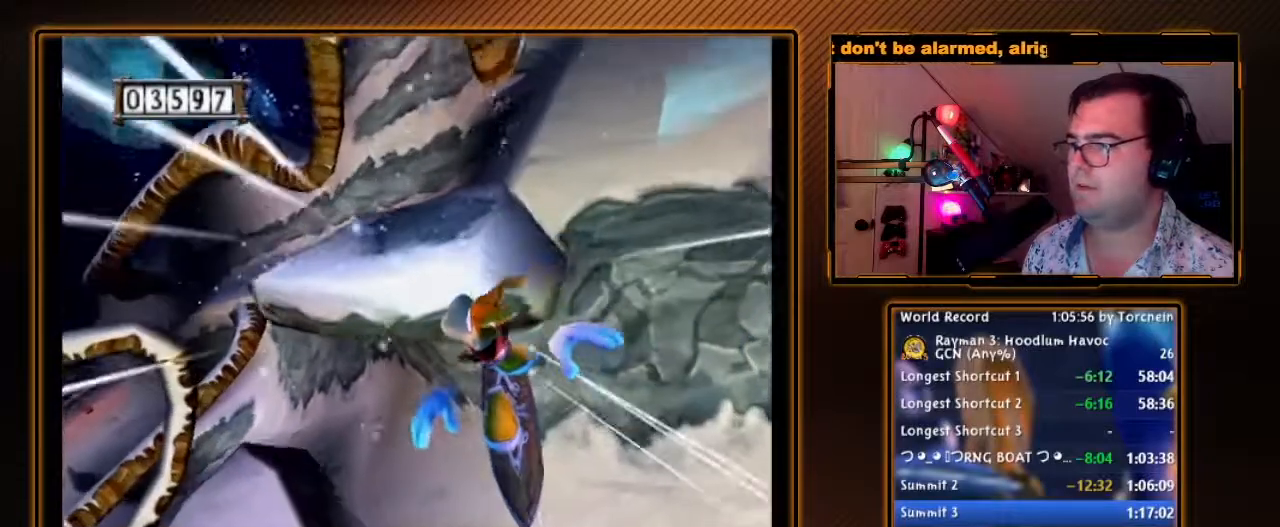
{"buttons": ["A"], "left_stick": "left", "right_stick": "center", "events": [[250, "left_stick", "left"]]}
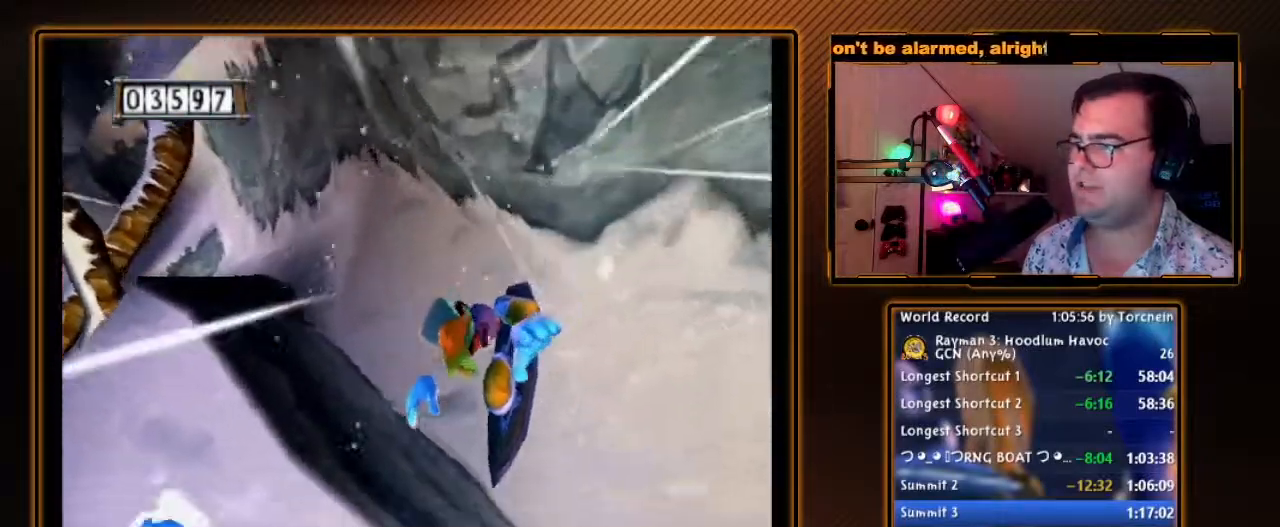
{"buttons": ["A"], "left_stick": "left", "right_stick": "center", "events": [[283, "A", "up"], [317, "A", "down"]]}
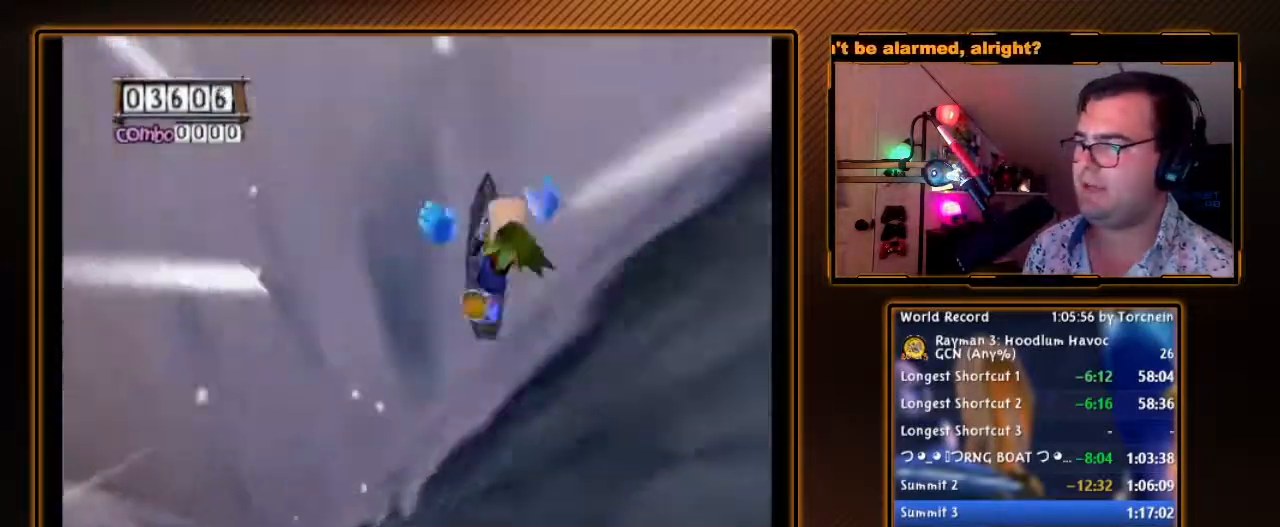
{"buttons": ["A"], "left_stick": "up-left", "right_stick": "center", "events": [[417, "left_stick", "up-left"]]}